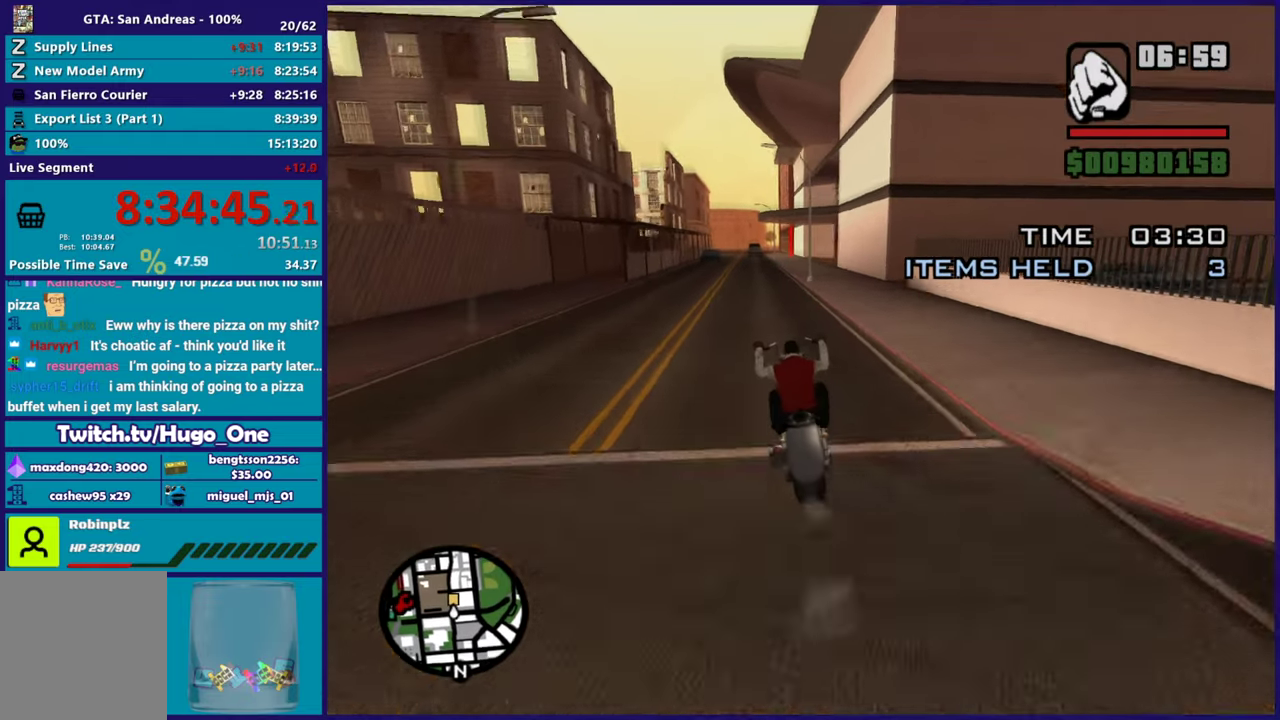
Gameplay with a controller (Xbox layout); each line is a JSON object with the inputs held at the frame after it. "button_events" lists button changes between this image and that frame as [ms after this image, input, new state], when the widget could be followed in between (sticks are given only as held states).
{"buttons": ["R2"], "left_stick": "right", "right_stick": "down", "button_events": []}
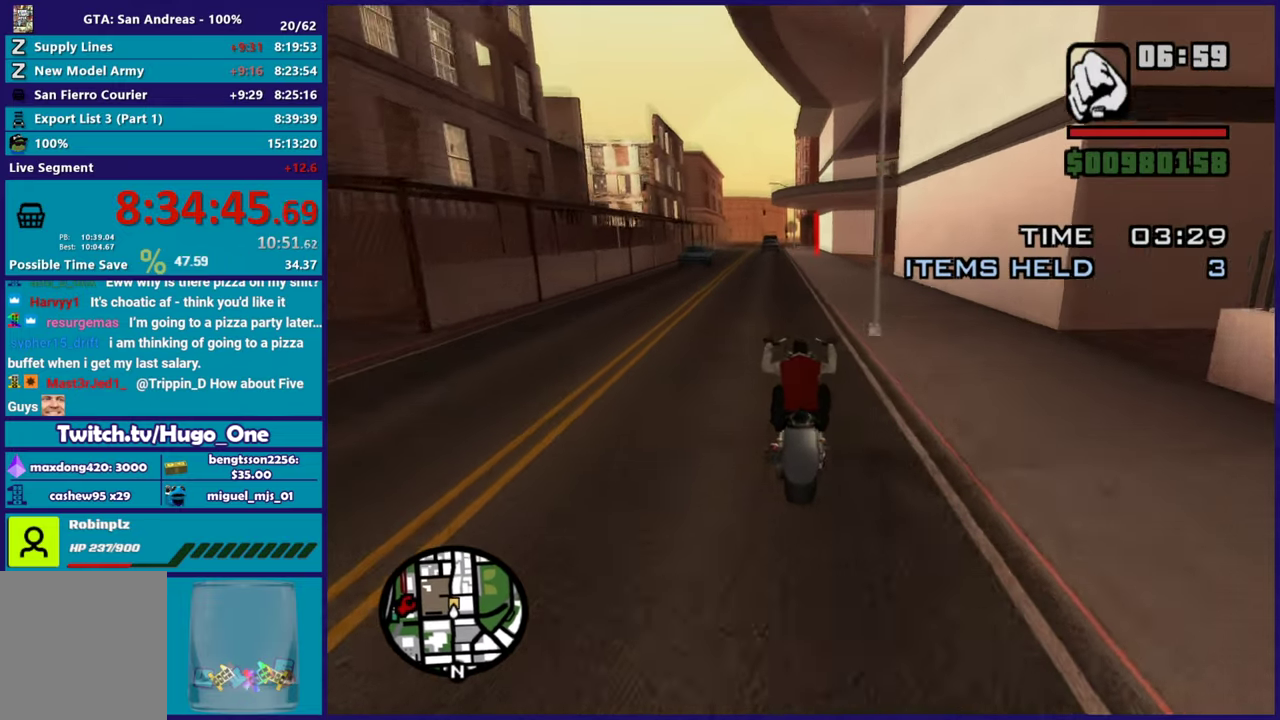
{"buttons": [], "left_stick": "center", "right_stick": "center", "button_events": [[150, "R2", "up"], [333, "L2", "down"], [484, "L2", "up"]]}
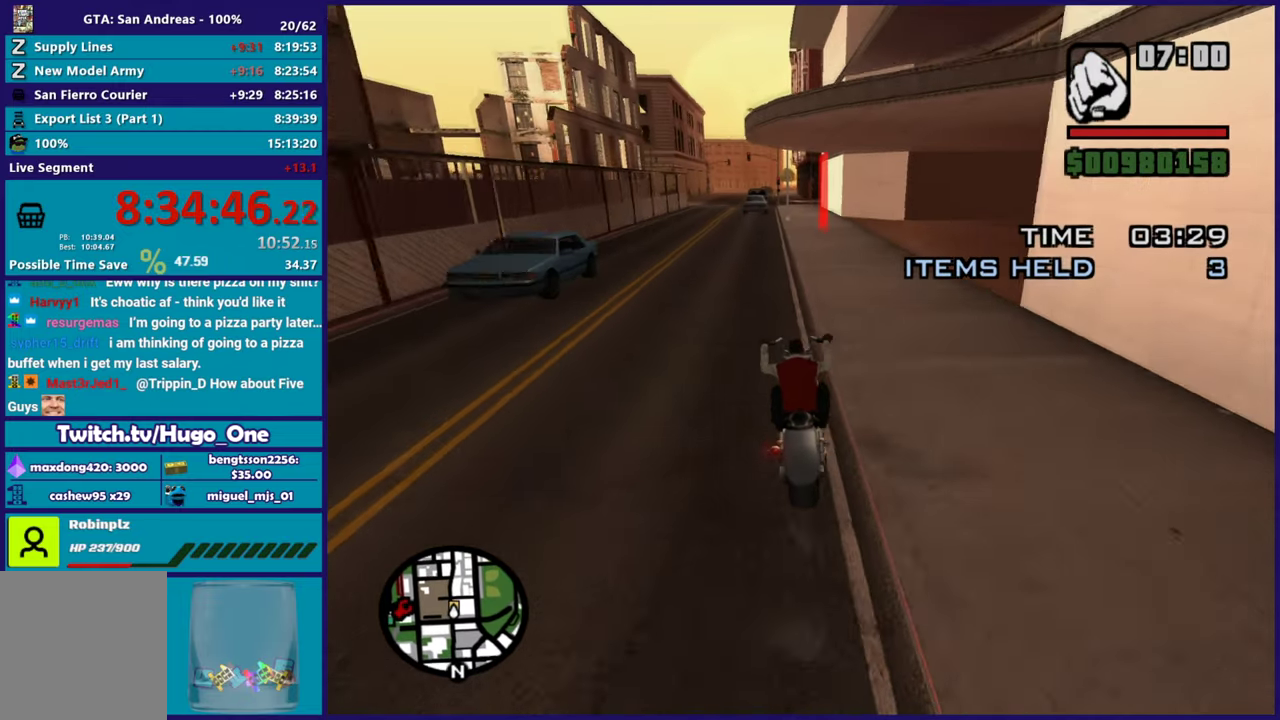
{"buttons": ["L2"], "left_stick": "up-right", "right_stick": "center", "button_events": [[50, "L2", "down"], [184, "L2", "up"], [267, "L2", "down"]]}
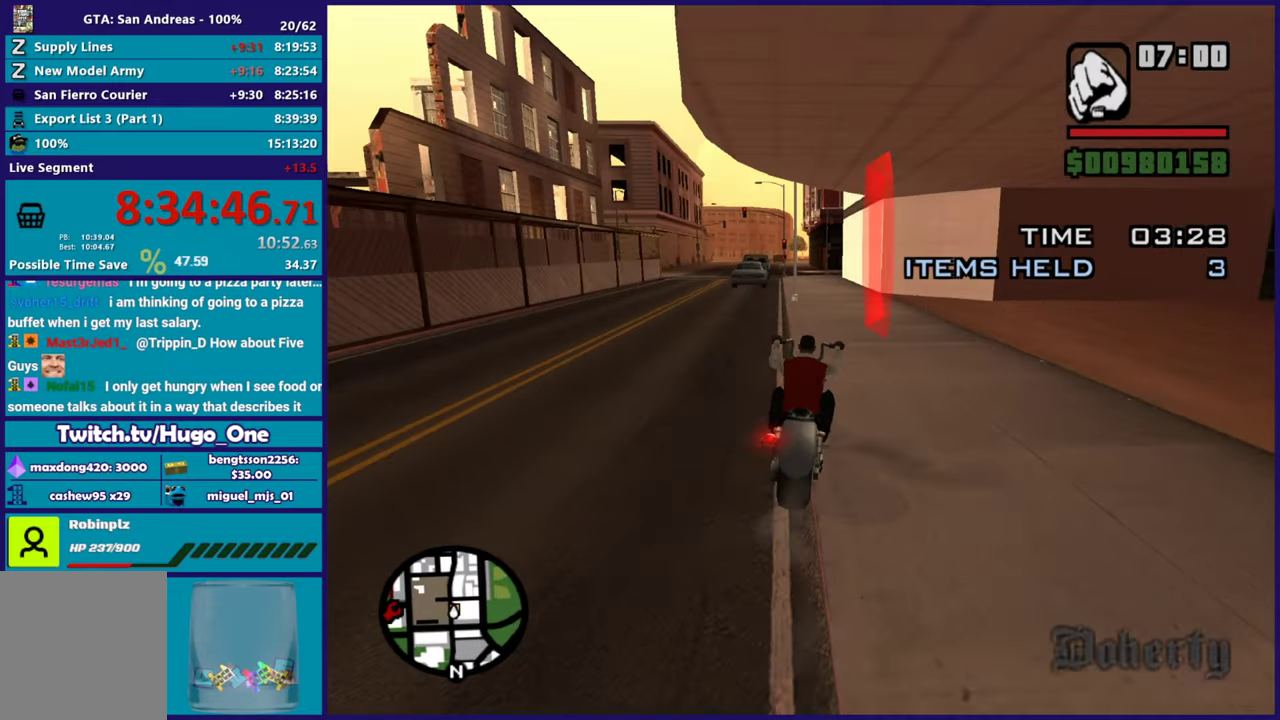
{"buttons": [], "left_stick": "left", "right_stick": "center", "button_events": [[183, "R1", "down"], [183, "X", "down"], [350, "R1", "up"], [350, "X", "up"], [417, "L2", "up"]]}
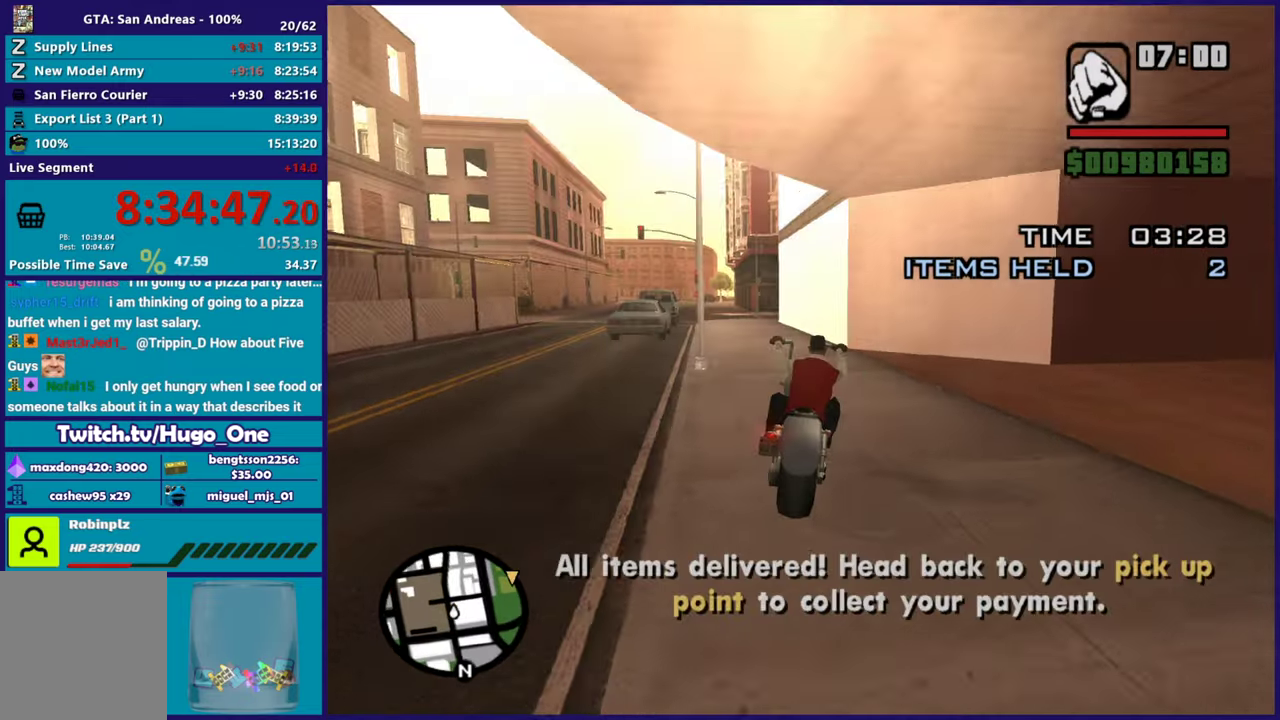
{"buttons": ["R2"], "left_stick": "center", "right_stick": "center", "button_events": [[317, "R2", "down"]]}
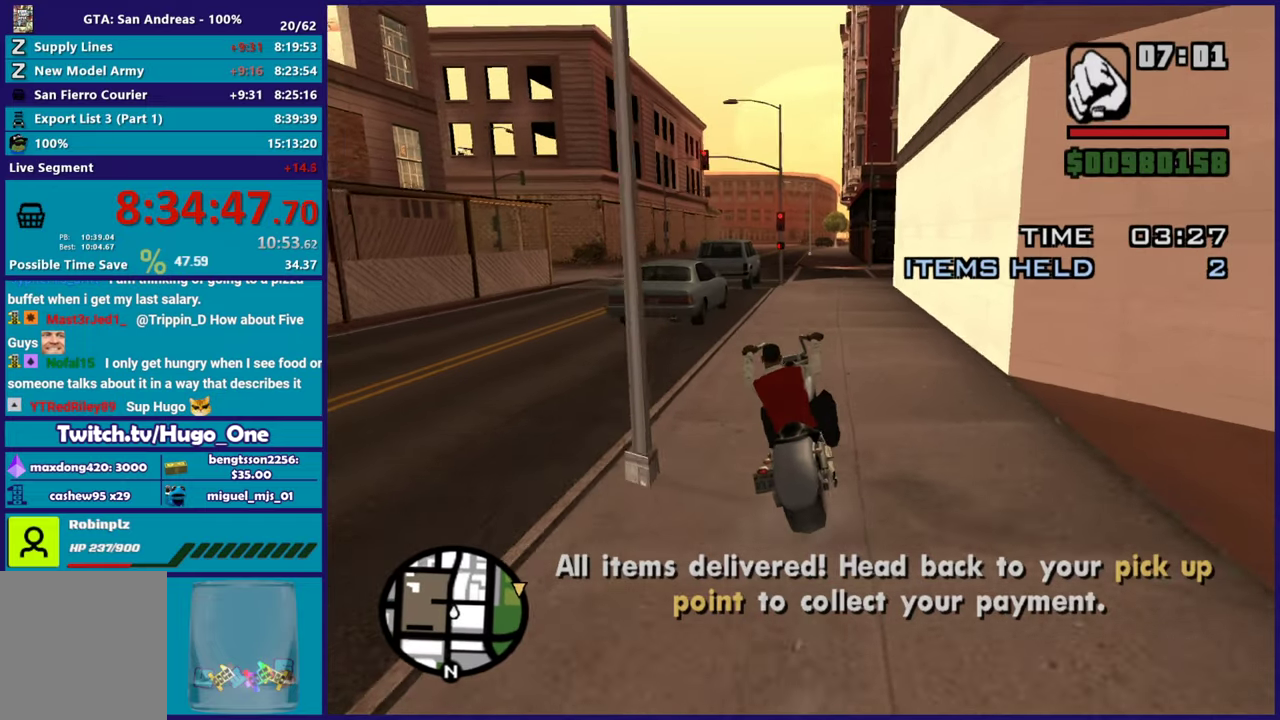
{"buttons": ["R2"], "left_stick": "center", "right_stick": "down", "button_events": []}
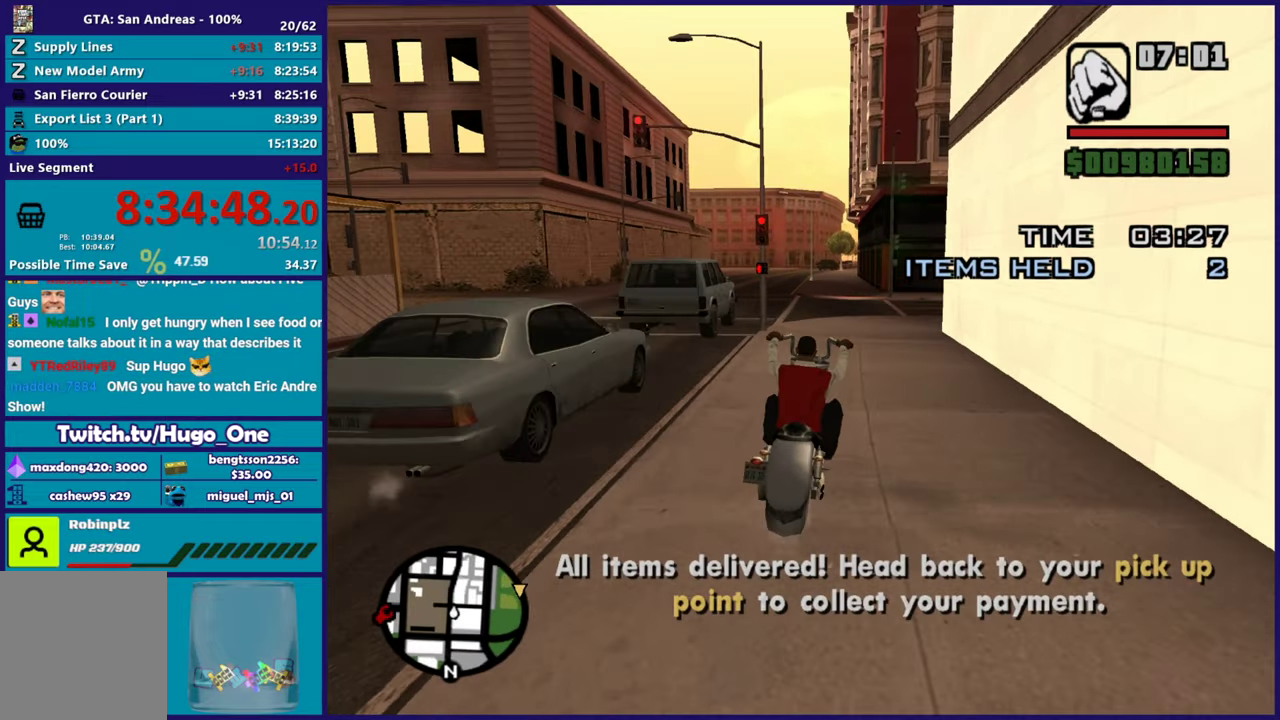
{"buttons": ["L2"], "left_stick": "right", "right_stick": "down-right", "button_events": [[167, "R2", "up"], [284, "L2", "down"]]}
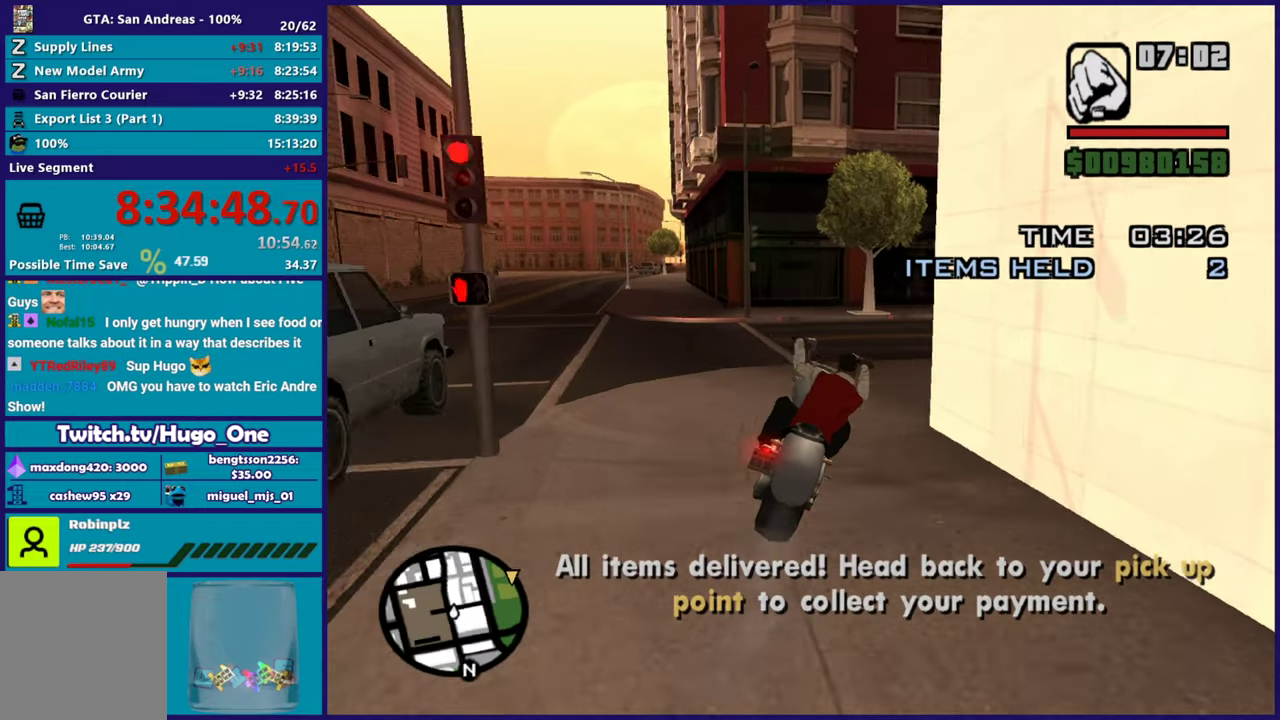
{"buttons": ["R2"], "left_stick": "right", "right_stick": "down-right", "button_events": [[383, "R2", "down"], [500, "L2", "up"]]}
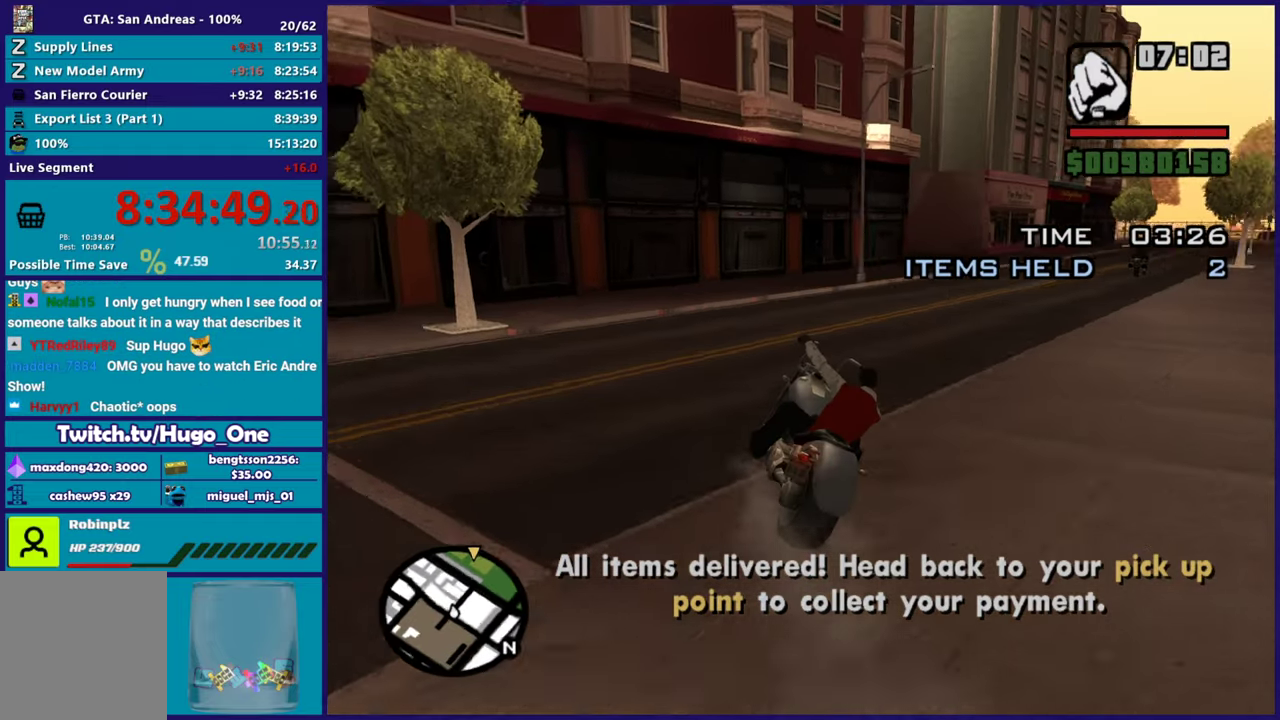
{"buttons": ["R2"], "left_stick": "right", "right_stick": "down-right", "button_events": []}
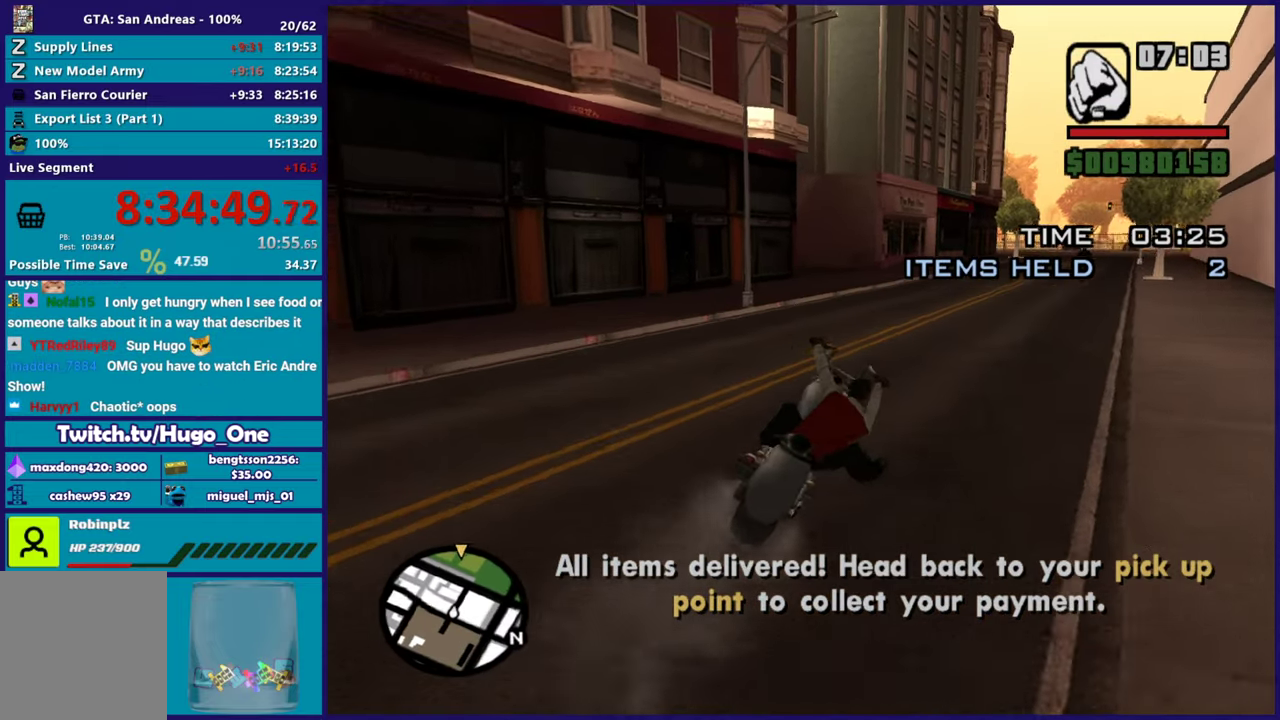
{"buttons": ["R2"], "left_stick": "center", "right_stick": "center", "button_events": []}
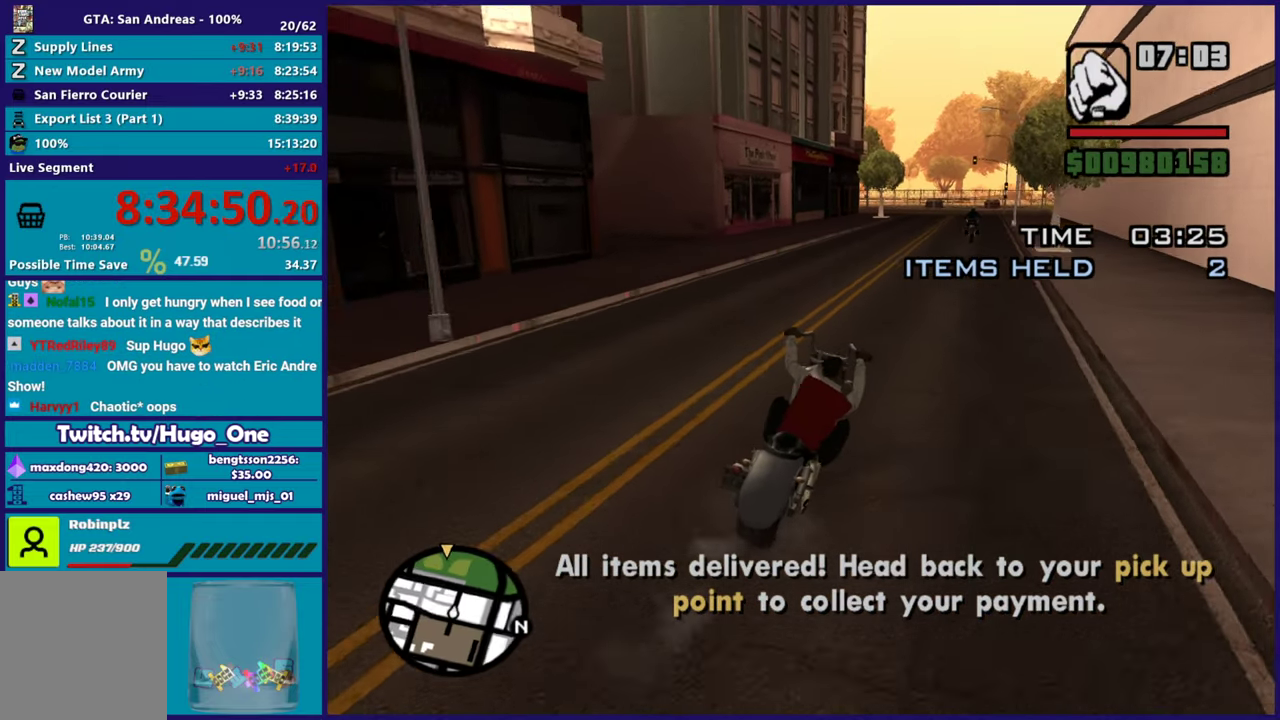
{"buttons": ["R2"], "left_stick": "down-right", "right_stick": "down-left", "button_events": []}
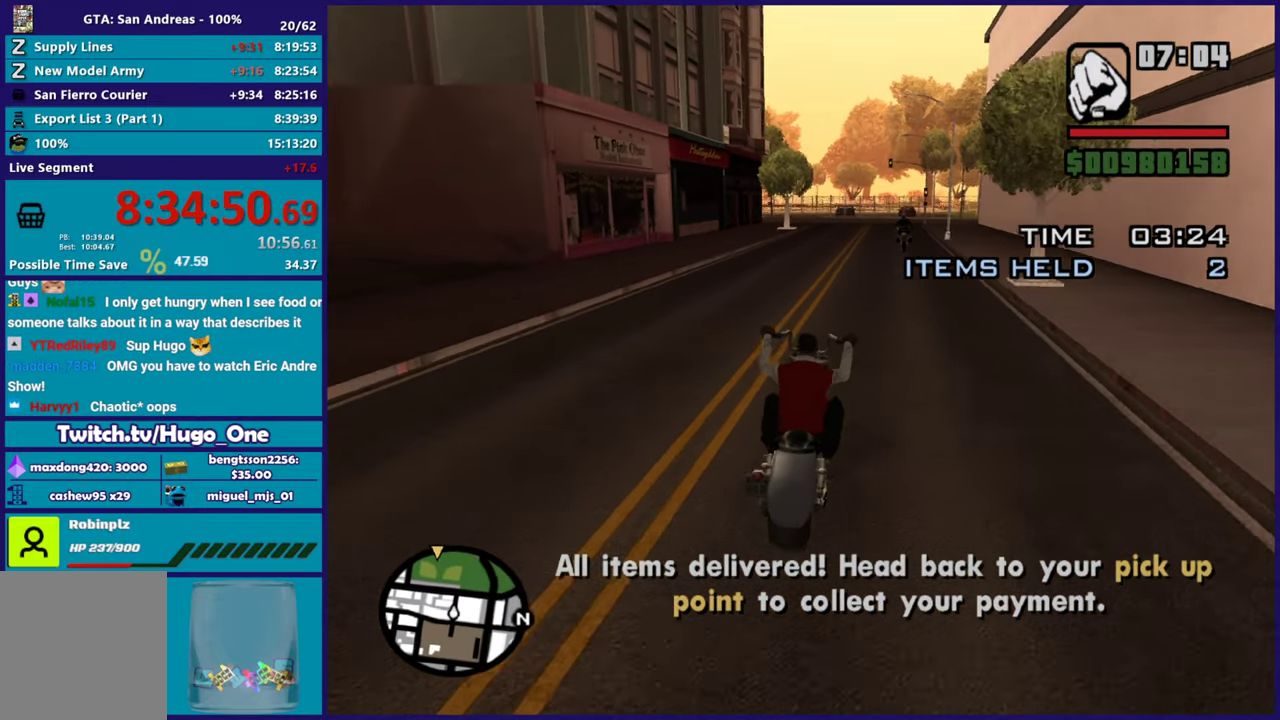
{"buttons": ["R2"], "left_stick": "left", "right_stick": "left"}
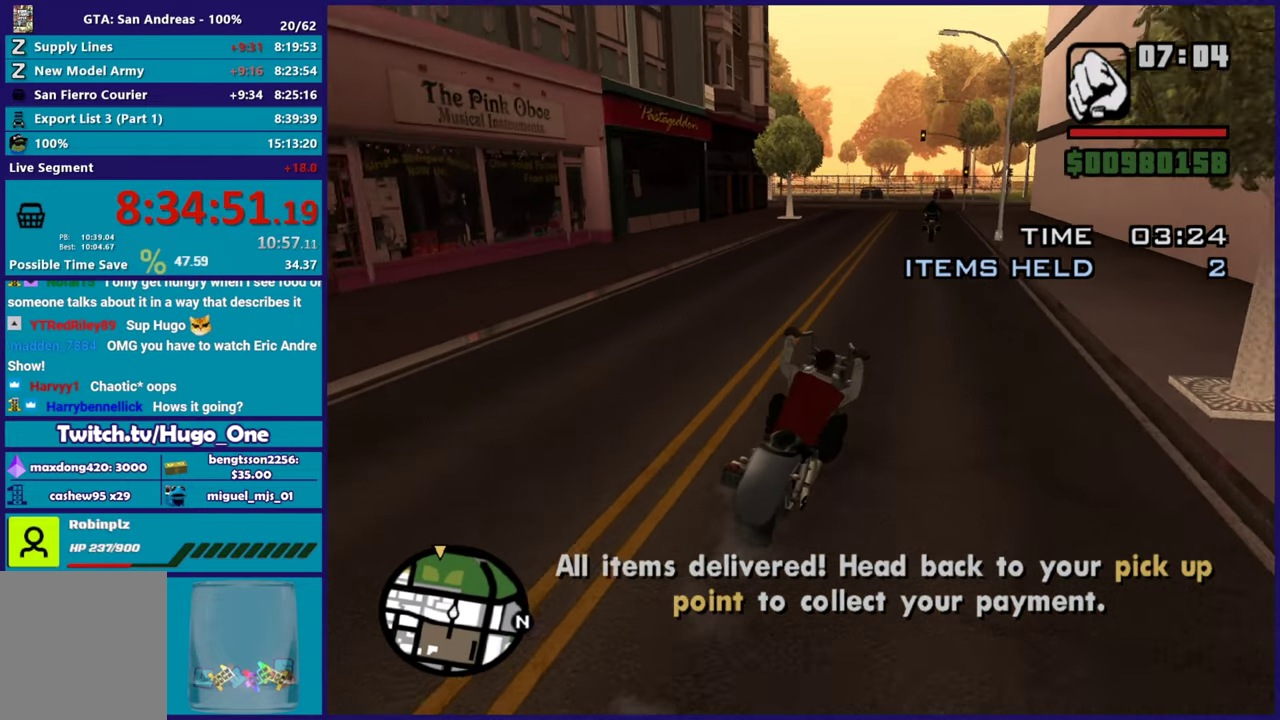
{"buttons": ["R2"], "left_stick": "left", "right_stick": "down-left"}
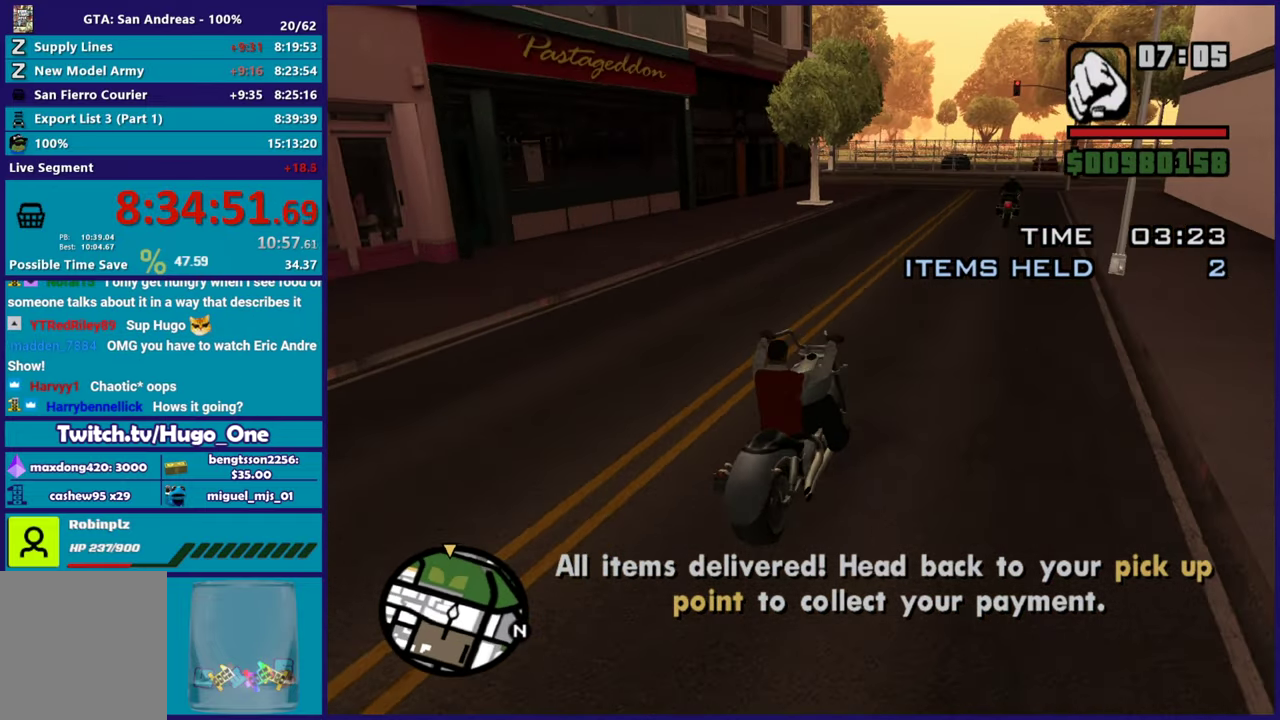
{"buttons": ["R2"], "left_stick": "left", "right_stick": "down-left", "button_events": []}
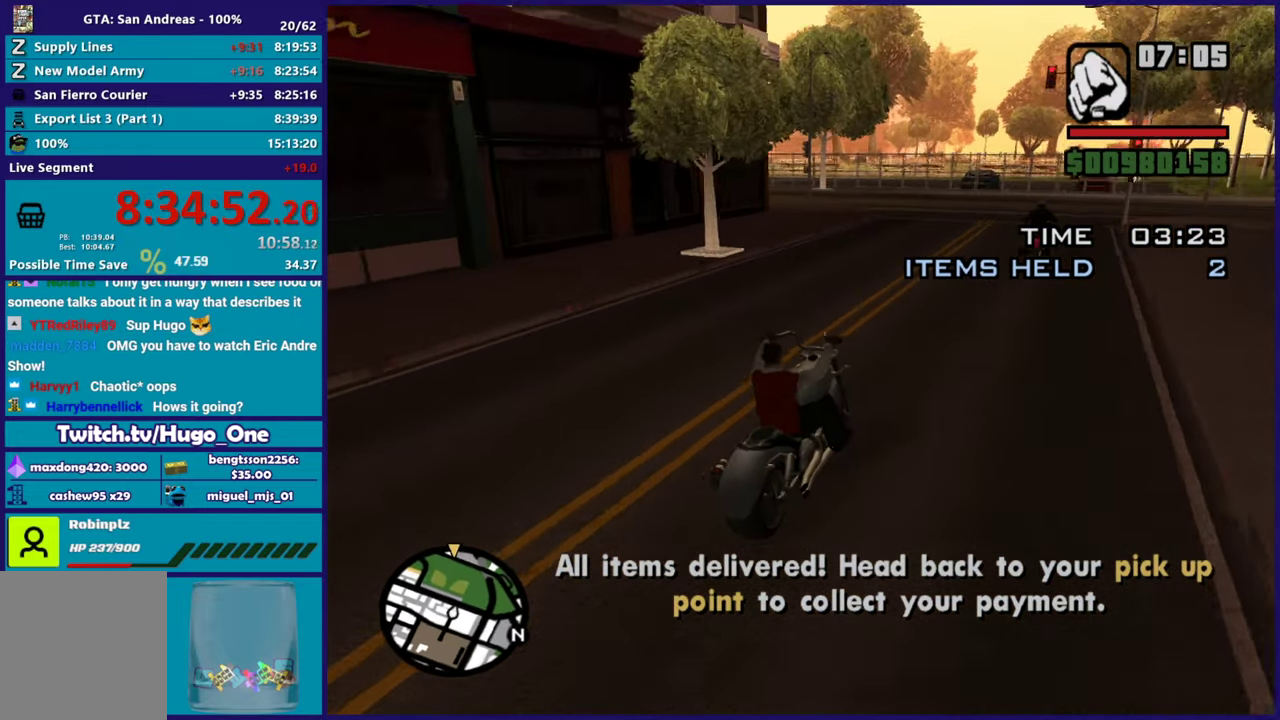
{"buttons": [], "left_stick": "down-left", "right_stick": "down-left", "button_events": [[350, "R2", "up"]]}
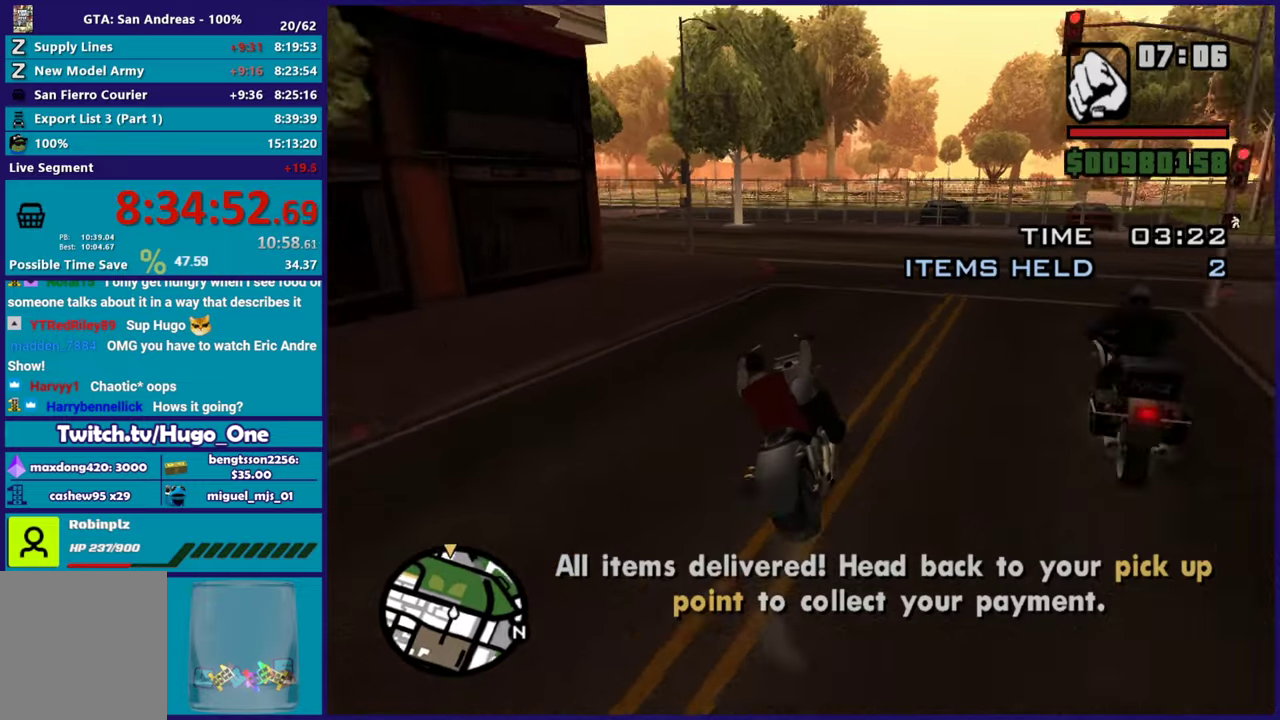
{"buttons": [], "left_stick": "down-left", "right_stick": "down-left", "button_events": [[33, "L2", "down"], [300, "L2", "up"]]}
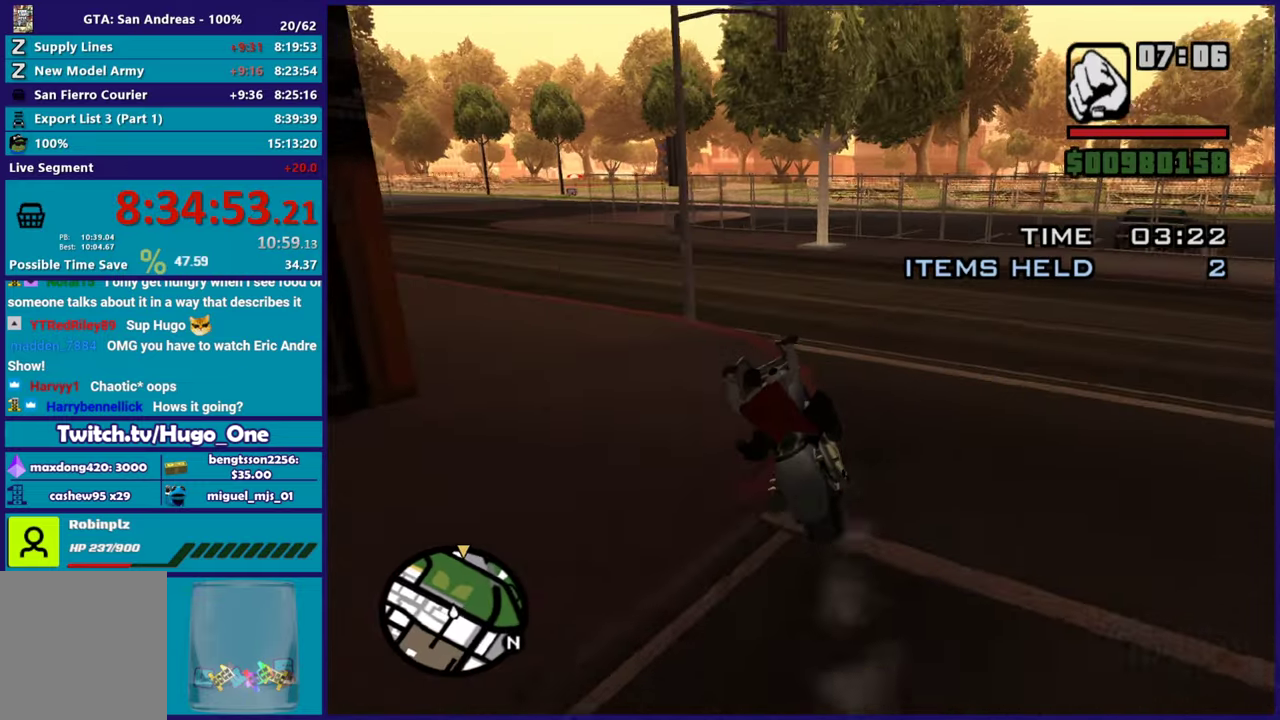
{"buttons": ["R2"], "left_stick": "down-left", "right_stick": "down-left", "button_events": [[400, "R2", "down"]]}
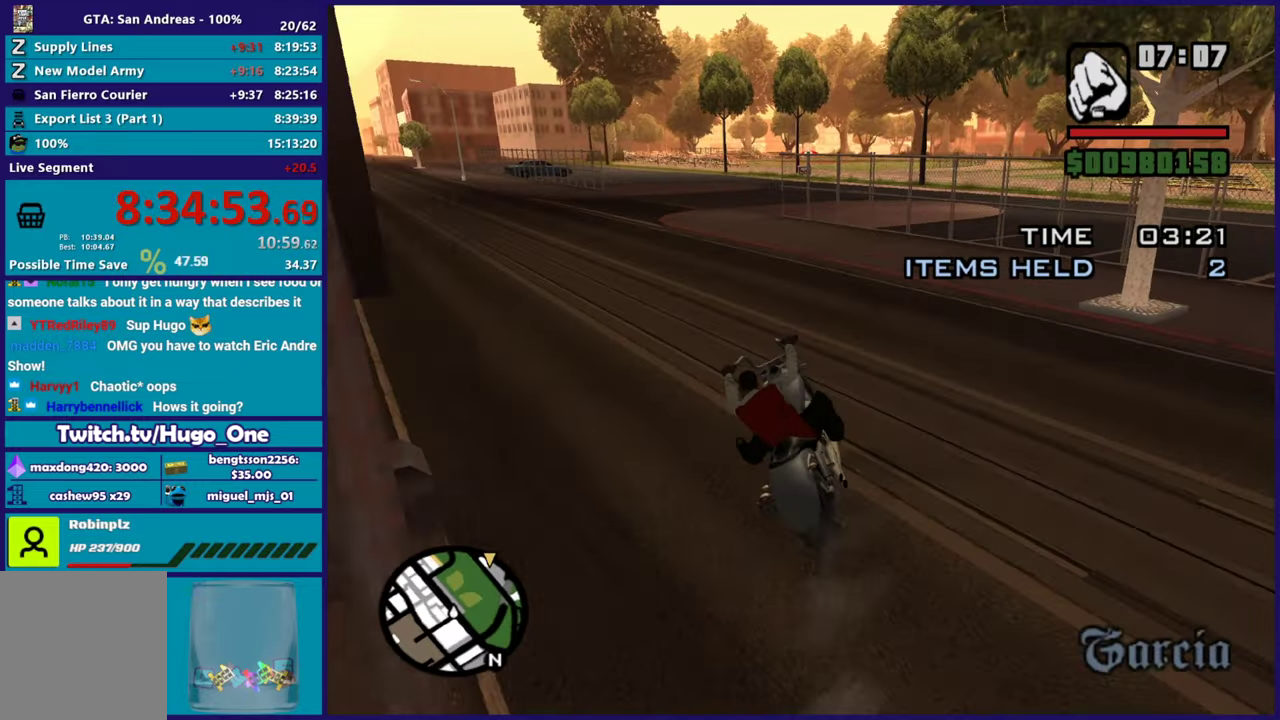
{"buttons": ["R2"], "left_stick": "right", "right_stick": "down-right", "button_events": []}
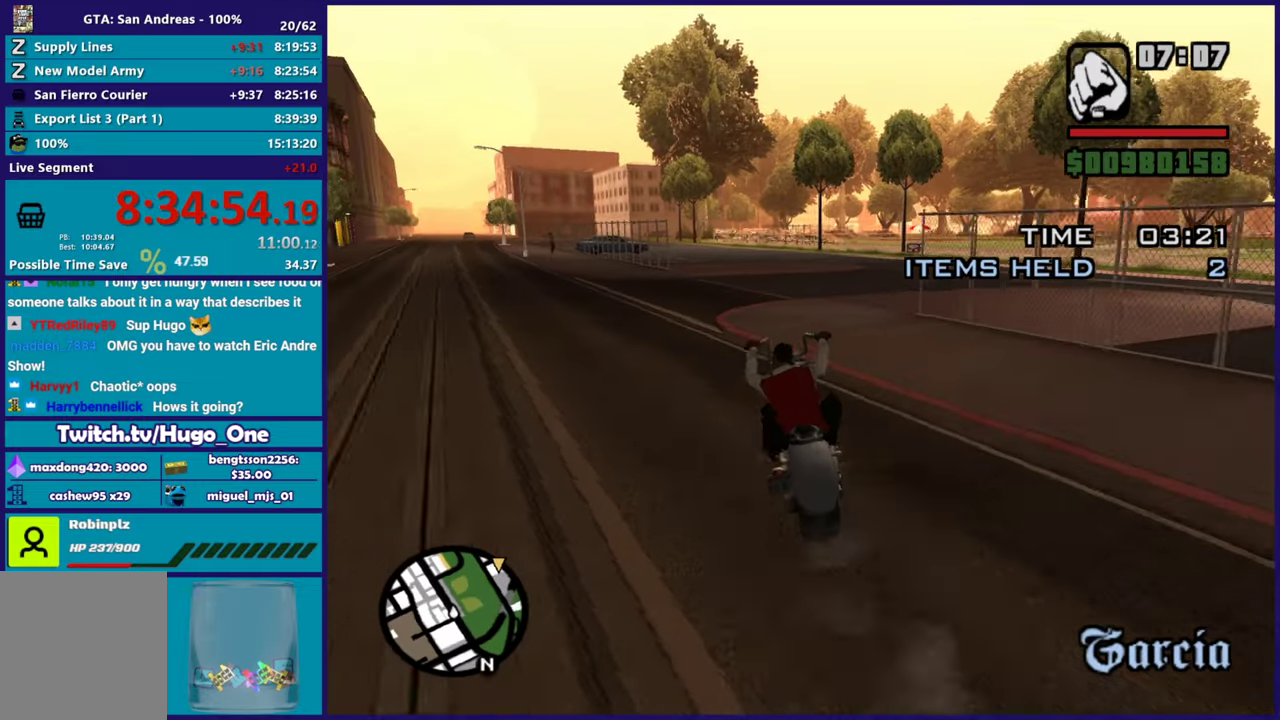
{"buttons": ["R2"], "left_stick": "right", "right_stick": "right", "button_events": [[267, "R2", "up"], [483, "R2", "down"]]}
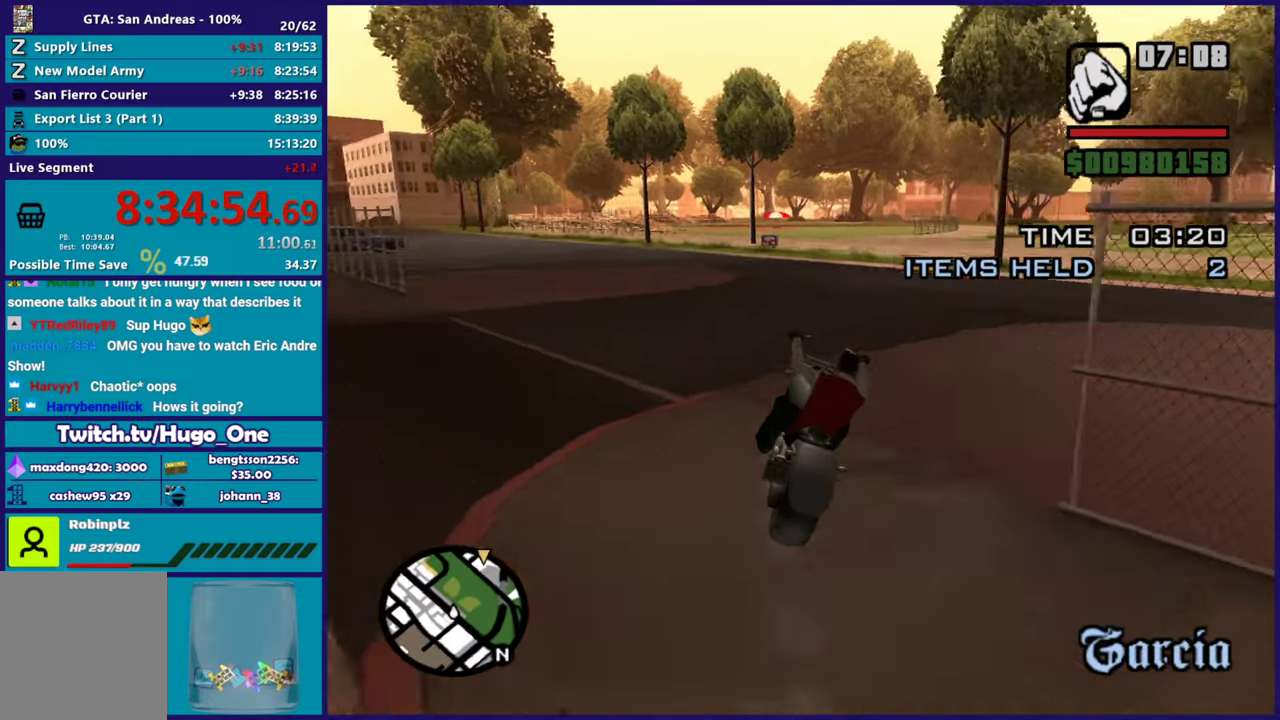
{"buttons": ["R2"], "left_stick": "up-left", "right_stick": "down-left", "button_events": []}
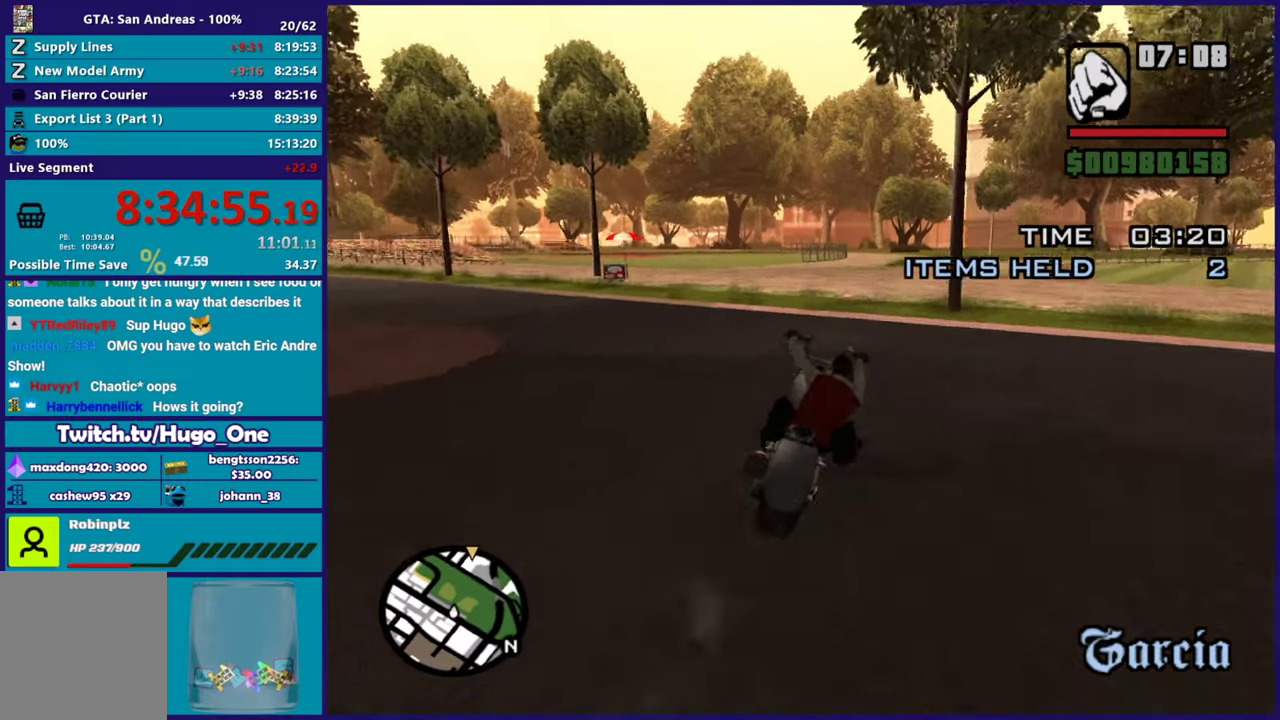
{"buttons": ["R2"], "left_stick": "up-left", "right_stick": "up", "button_events": []}
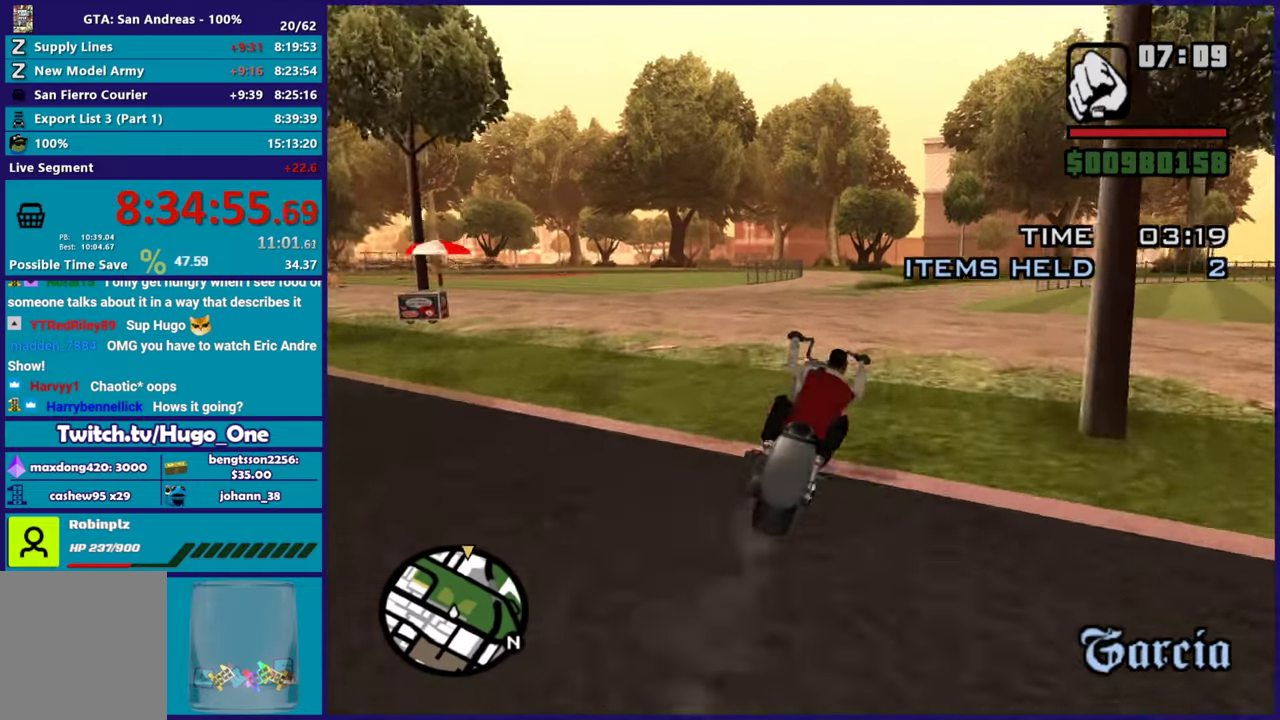
{"buttons": ["R2"], "left_stick": "center", "right_stick": "center", "button_events": []}
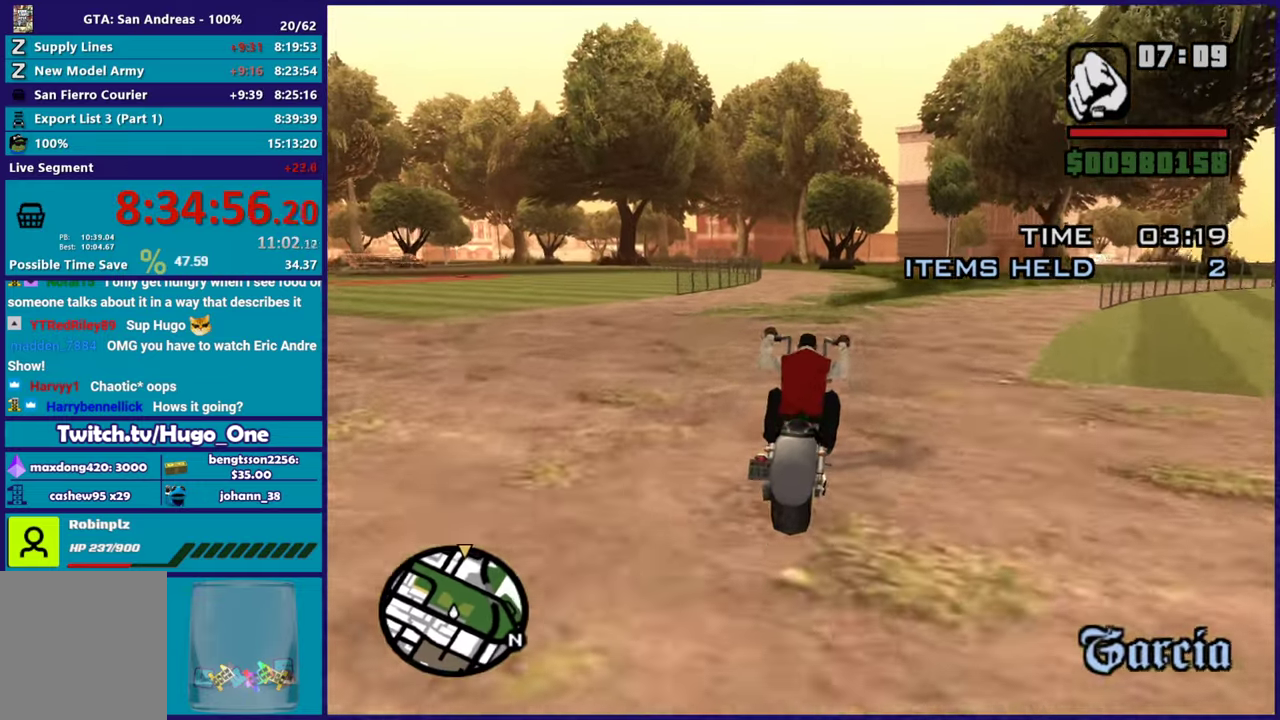
{"buttons": ["R2"], "left_stick": "right", "right_stick": "down", "button_events": []}